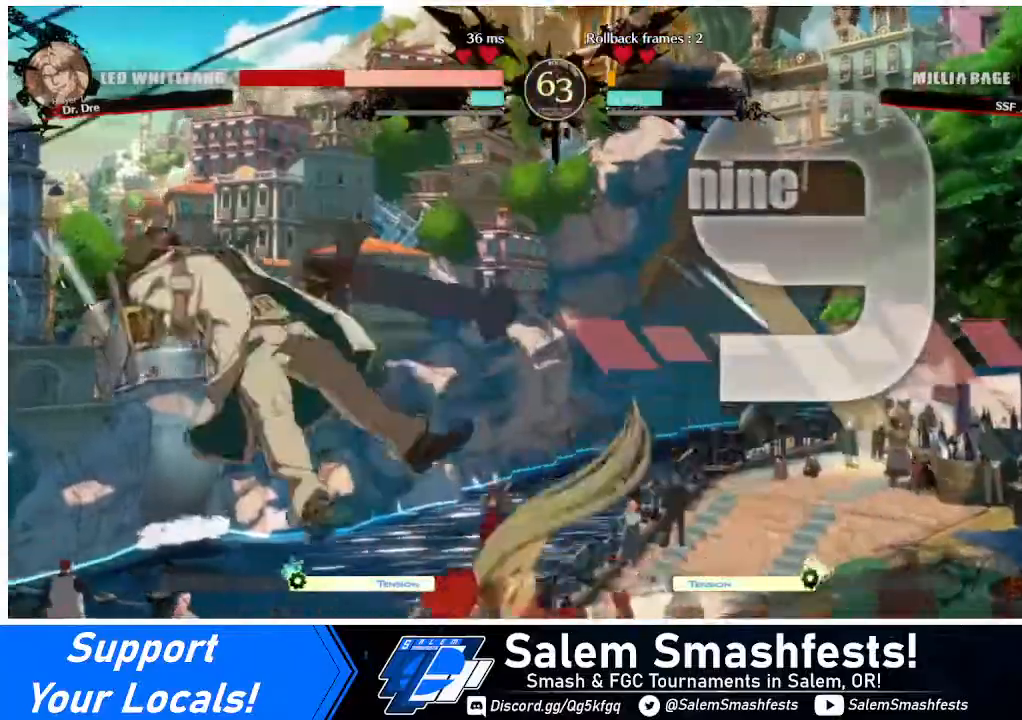
Gameplay with a controller (arcade stick); each line is a JSON object with the inputs held at the frame after it. "events" lists button and stick changes between this image and that frame as [ms after this image, input, new state], when the widget could be followed in between. Not read: L3 R3.
{"buttons": ["DPAD_LEFT"], "events": [[320, "DPAD_LEFT", "down"], [360, "DPAD_LEFT", "up"], [400, "DPAD_LEFT", "down"]]}
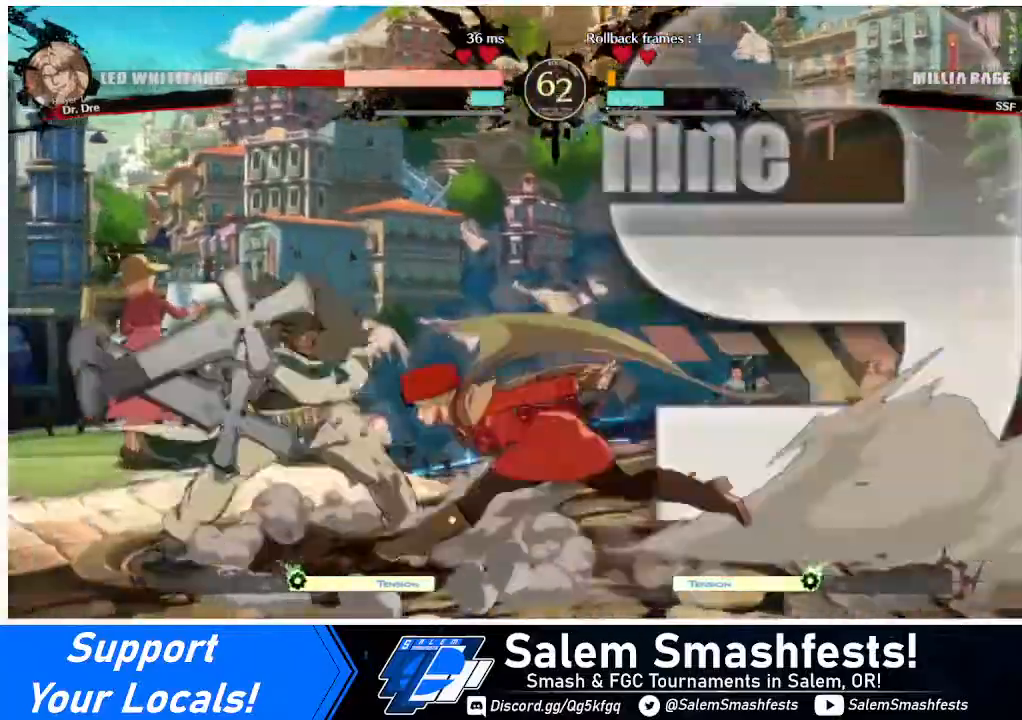
{"buttons": [], "events": [[200, "DPAD_LEFT", "up"], [200, "TRIANGLE", "down"], [320, "TRIANGLE", "up"]]}
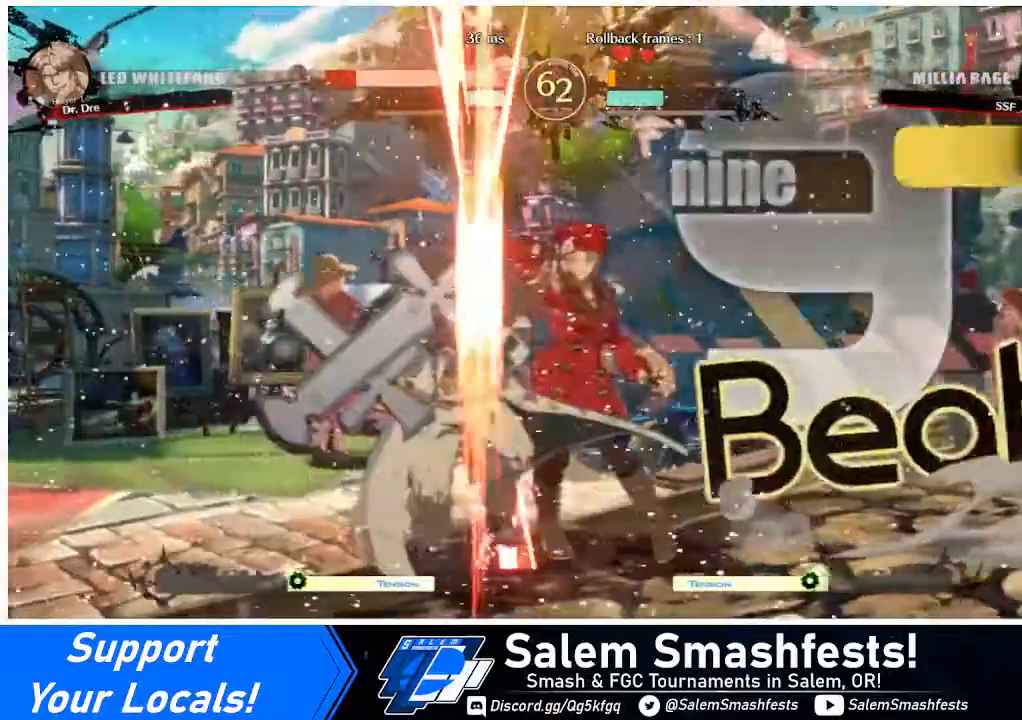
{"buttons": ["R1", "DPAD_LEFT"], "events": [[240, "DPAD_LEFT", "down"], [320, "R1", "down"]]}
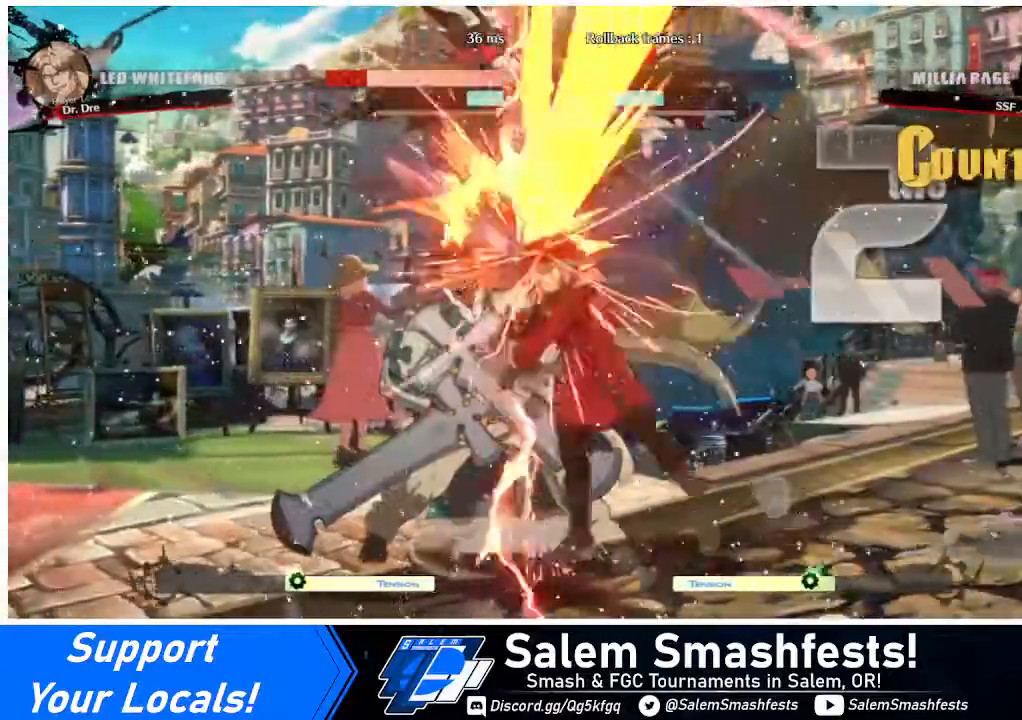
{"buttons": ["DPAD_DOWN"], "events": [[40, "DPAD_LEFT", "up"], [40, "R1", "up"], [480, "DPAD_DOWN", "down"]]}
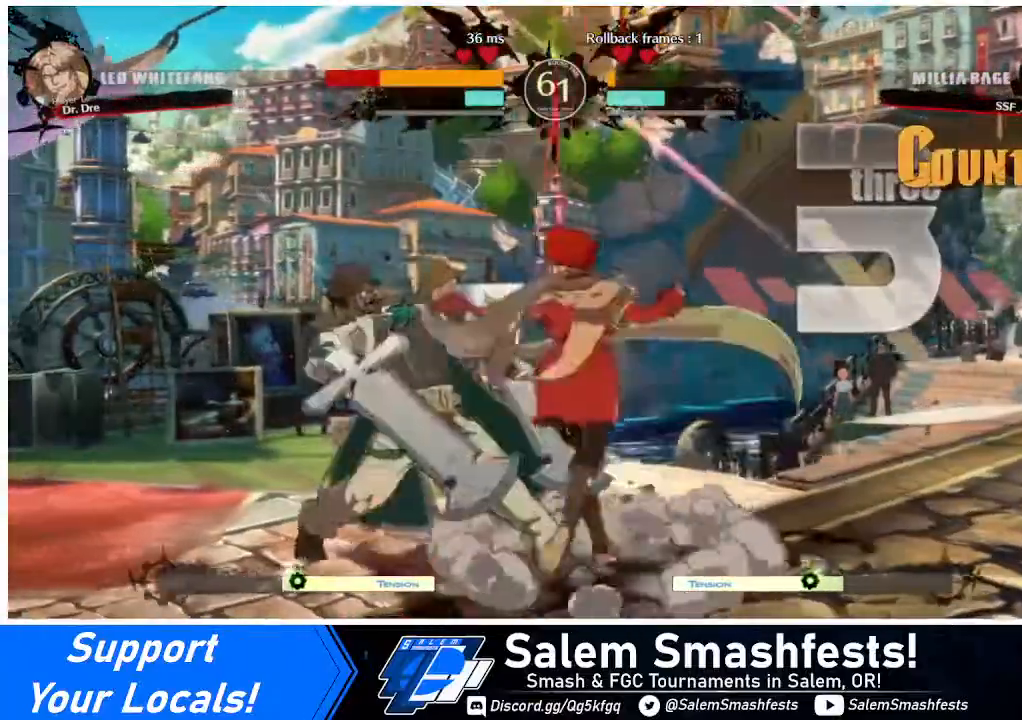
{"buttons": [], "events": [[40, "DPAD_LEFT", "down"], [80, "DPAD_DOWN", "up"], [120, "DPAD_DOWN", "down"], [160, "DPAD_LEFT", "up"], [240, "DPAD_LEFT", "down"], [280, "DPAD_DOWN", "up"], [320, "TRIANGLE", "down"], [360, "DPAD_LEFT", "up"], [360, "TRIANGLE", "up"]]}
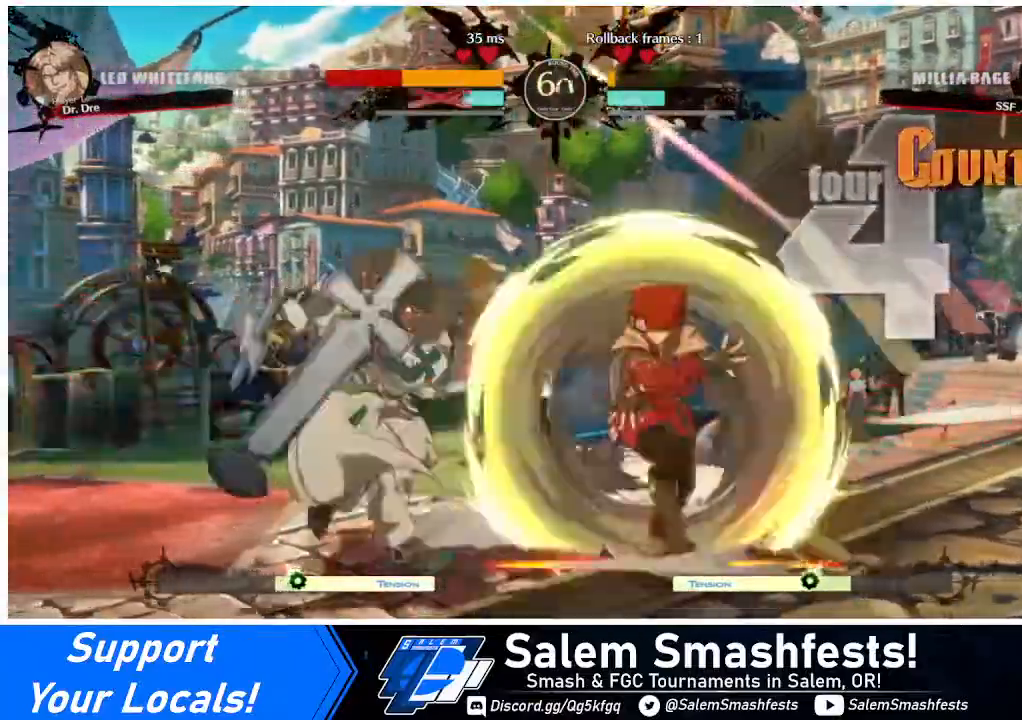
{"buttons": [], "events": []}
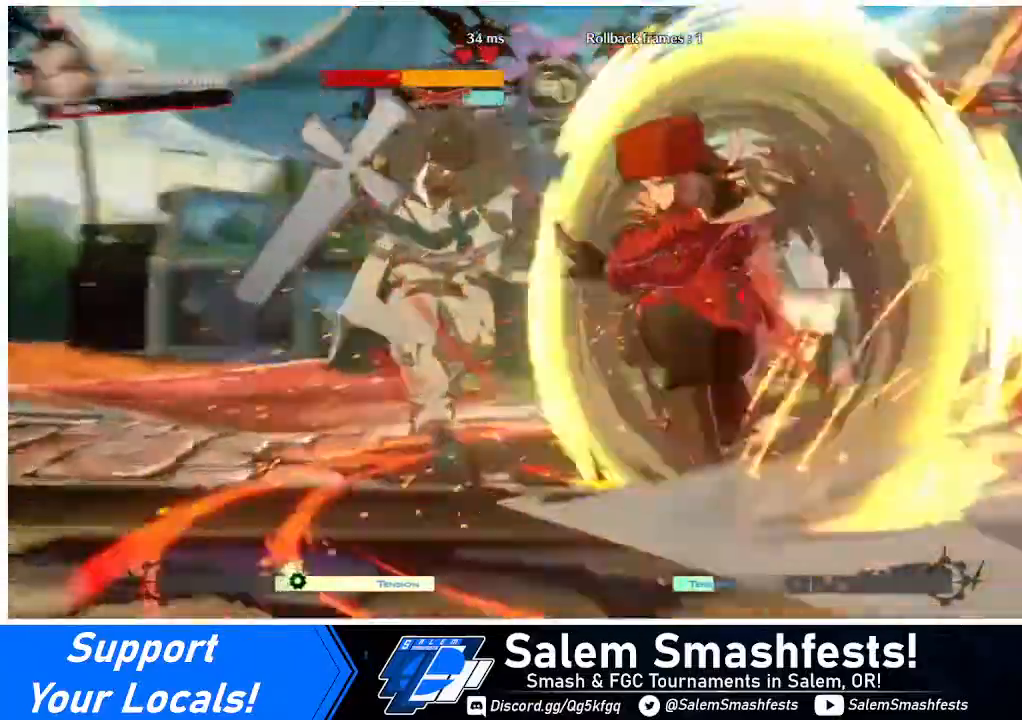
{"buttons": [], "events": []}
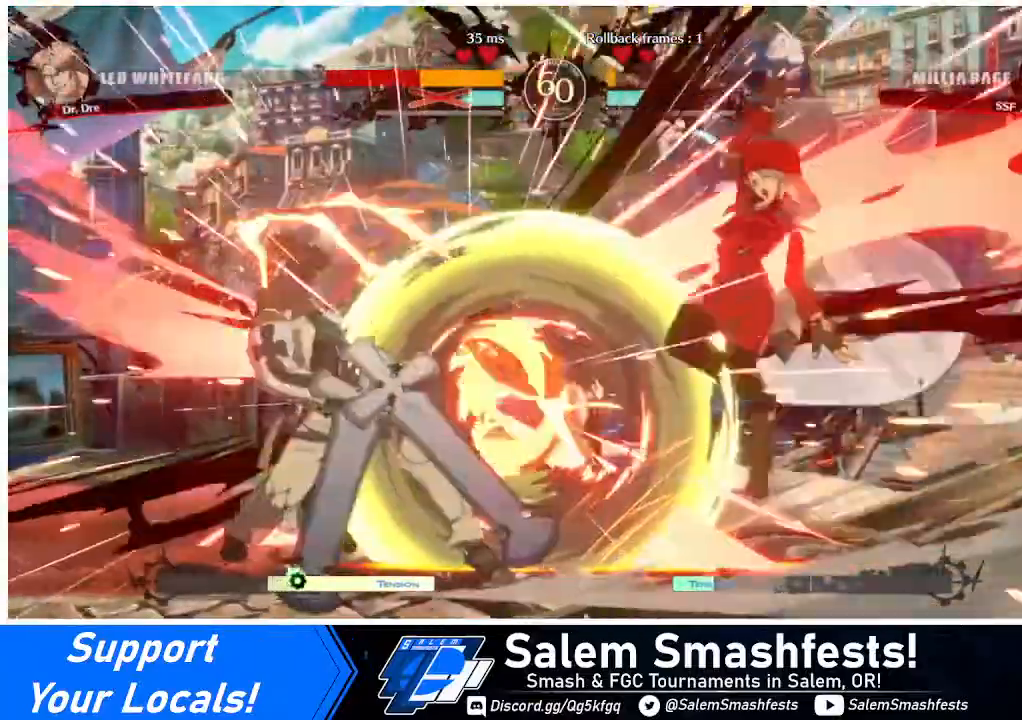
{"buttons": ["TRIANGLE", "DPAD_DOWN", "DPAD_LEFT"], "events": [[240, "DPAD_LEFT", "down"], [440, "DPAD_DOWN", "down"], [520, "TRIANGLE", "down"]]}
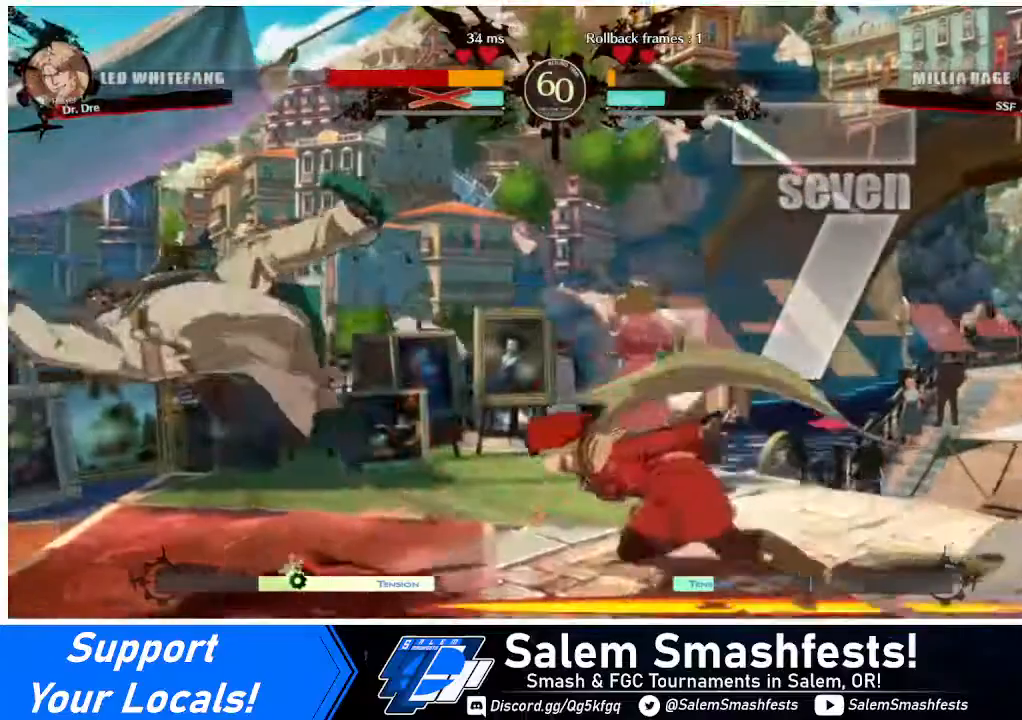
{"buttons": ["R1"], "events": [[40, "DPAD_LEFT", "up"], [120, "TRIANGLE", "up"], [240, "R1", "down"], [480, "DPAD_DOWN", "up"]]}
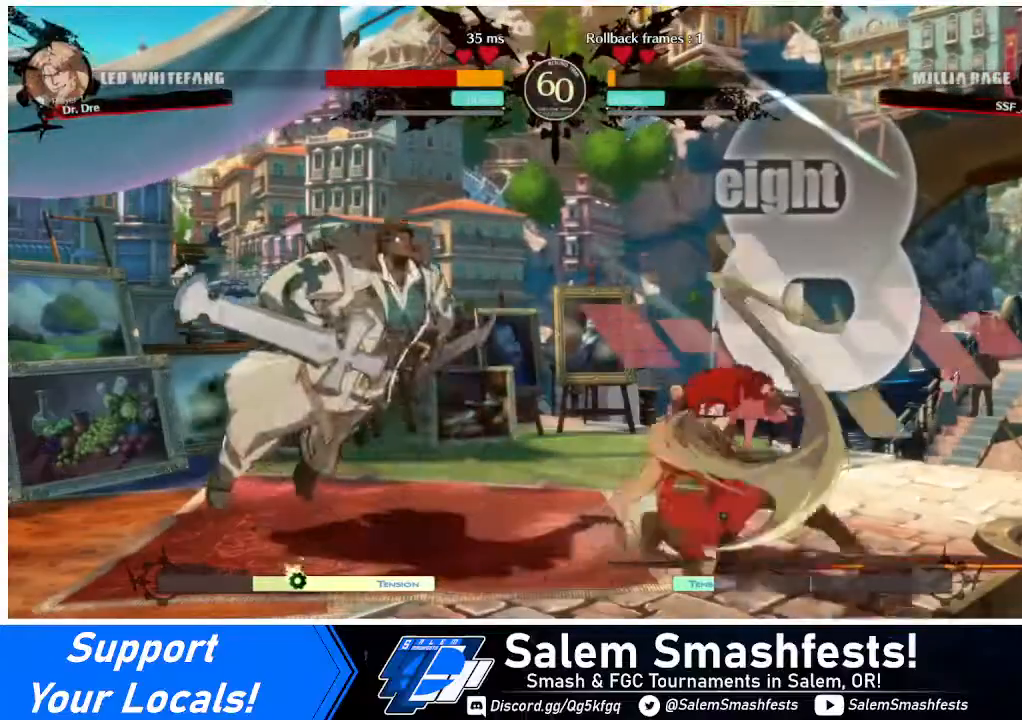
{"buttons": [], "events": [[40, "R1", "up"], [120, "DPAD_DOWN", "down"], [240, "DPAD_RIGHT", "down"], [280, "CROSS", "down"], [280, "DPAD_DOWN", "up"], [440, "CROSS", "up"], [440, "DPAD_RIGHT", "up"]]}
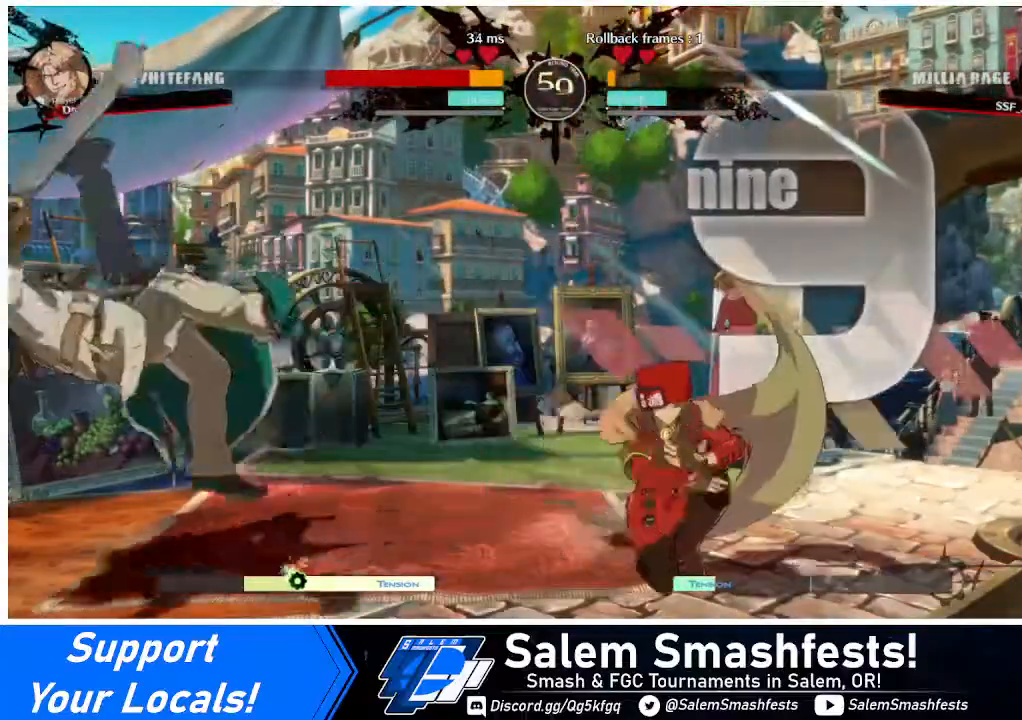
{"buttons": [], "events": []}
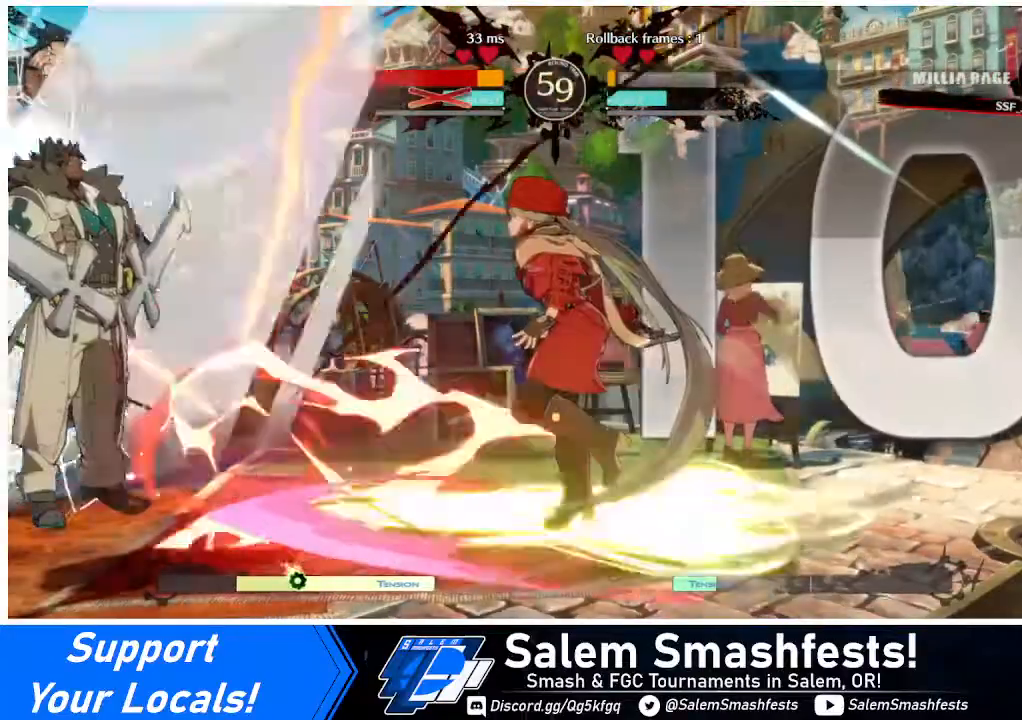
{"buttons": [], "events": []}
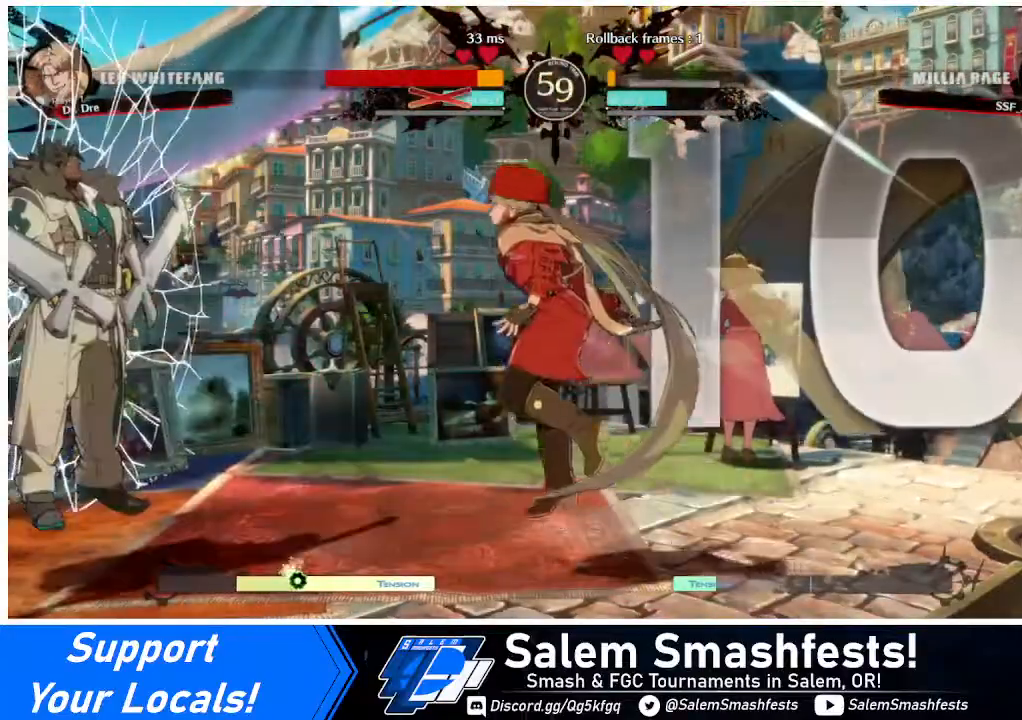
{"buttons": ["DPAD_LEFT"], "events": [[280, "DPAD_LEFT", "down"], [360, "DPAD_LEFT", "up"], [400, "DPAD_LEFT", "down"]]}
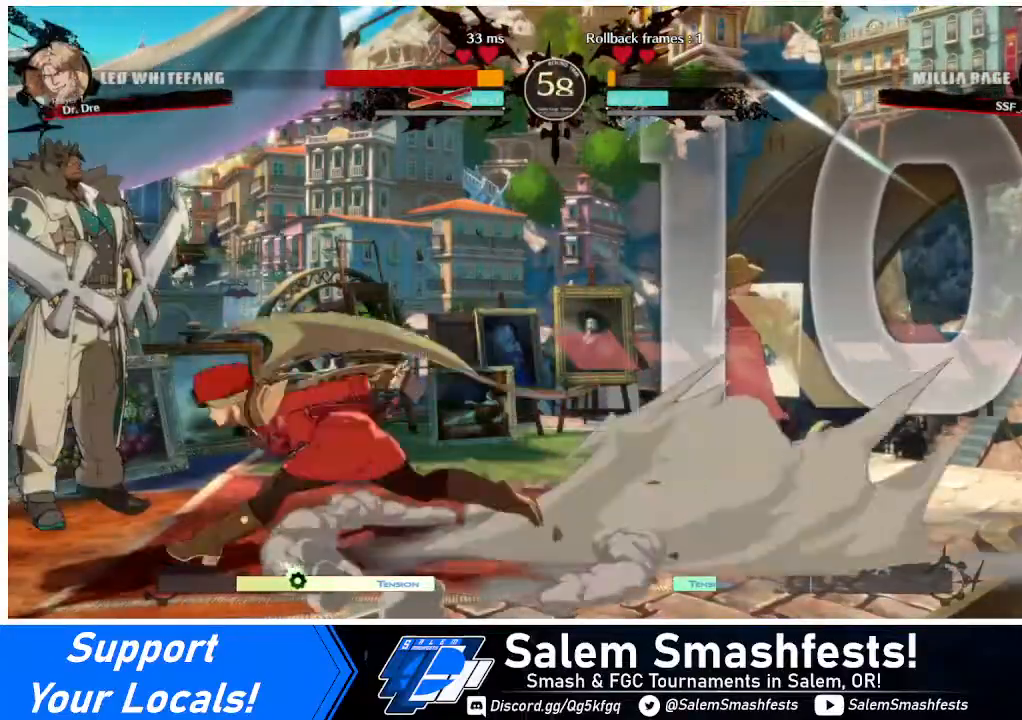
{"buttons": [], "events": [[40, "R1", "down"], [80, "R1", "up"], [120, "DPAD_LEFT", "up"]]}
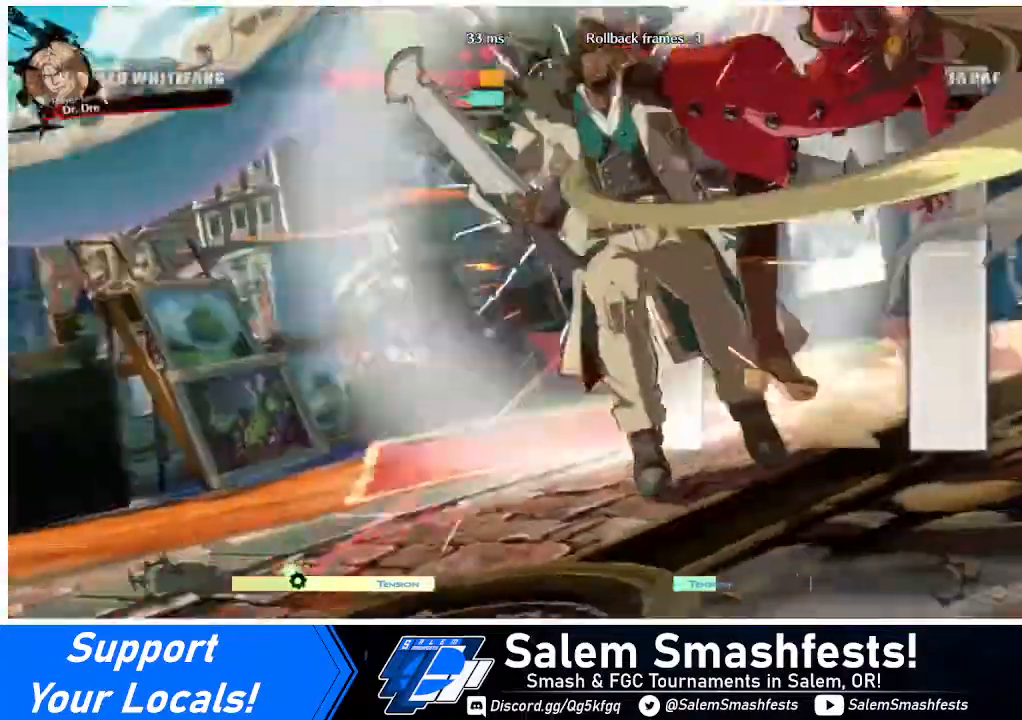
{"buttons": [], "events": []}
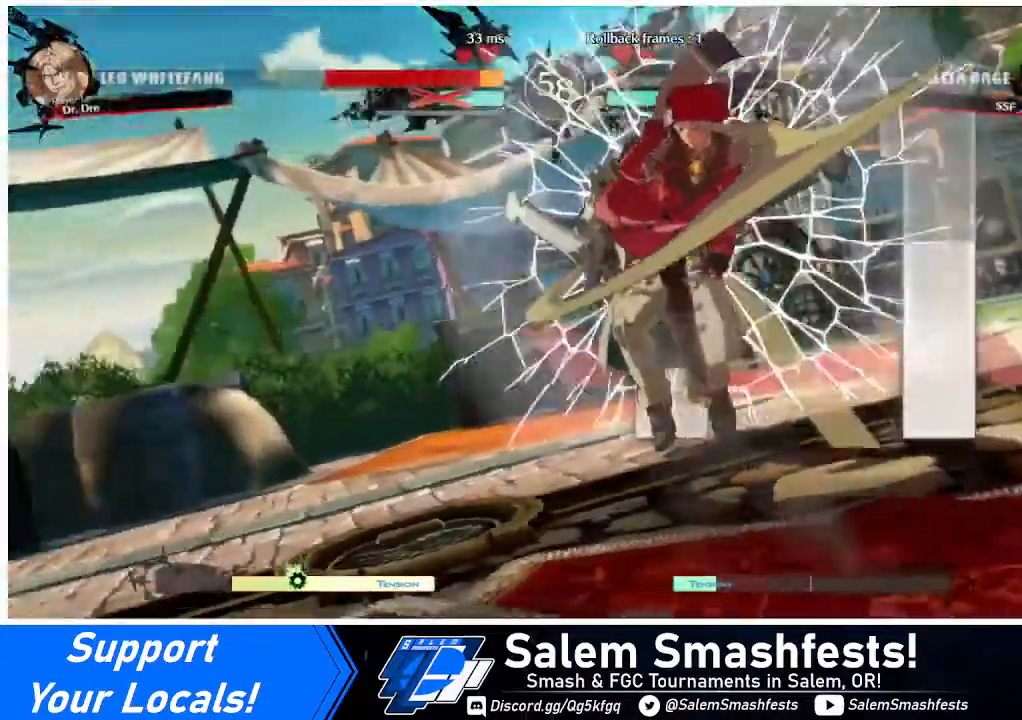
{"buttons": [], "events": []}
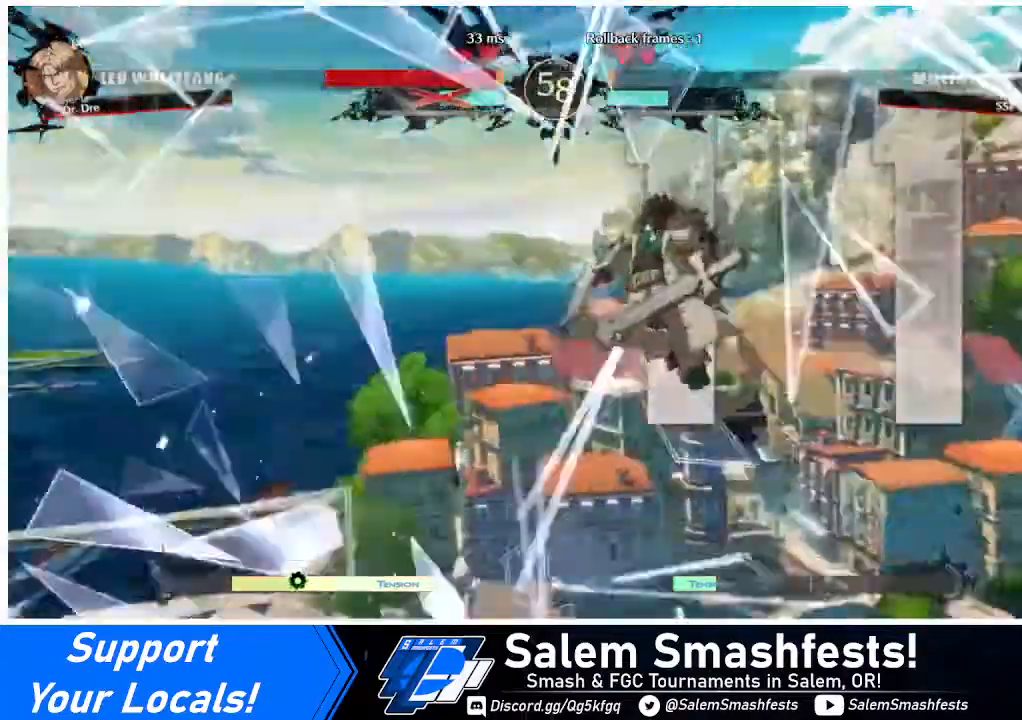
{"buttons": [], "events": []}
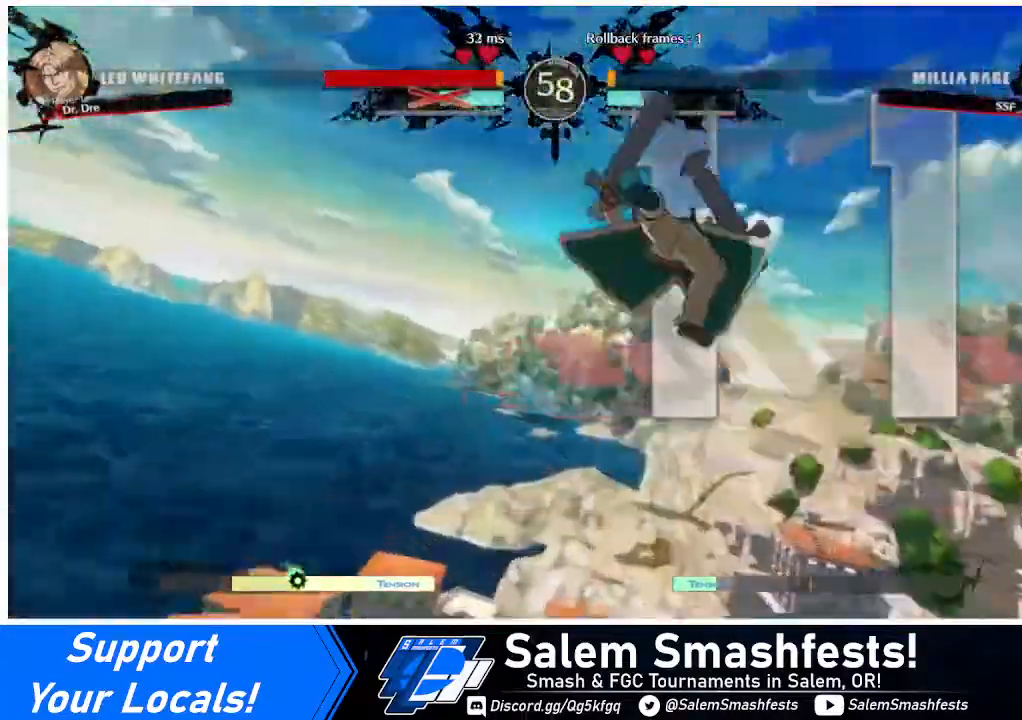
{"buttons": [], "events": []}
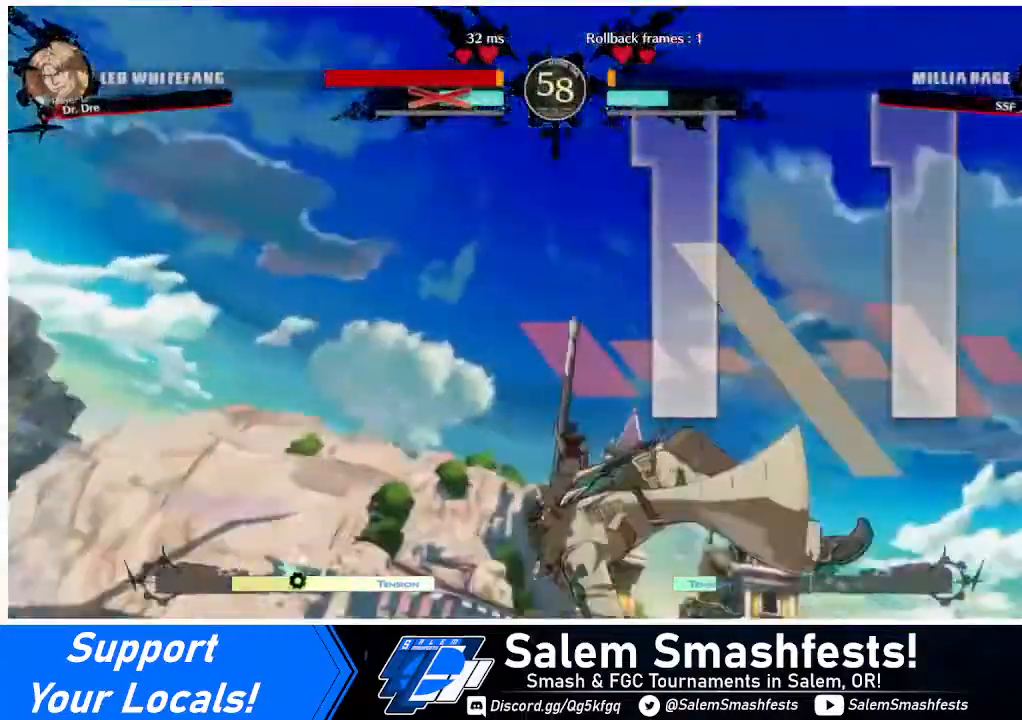
{"buttons": ["DPAD_DOWN", "DPAD_LEFT"], "events": [[400, "DPAD_LEFT", "down"], [480, "DPAD_DOWN", "down"]]}
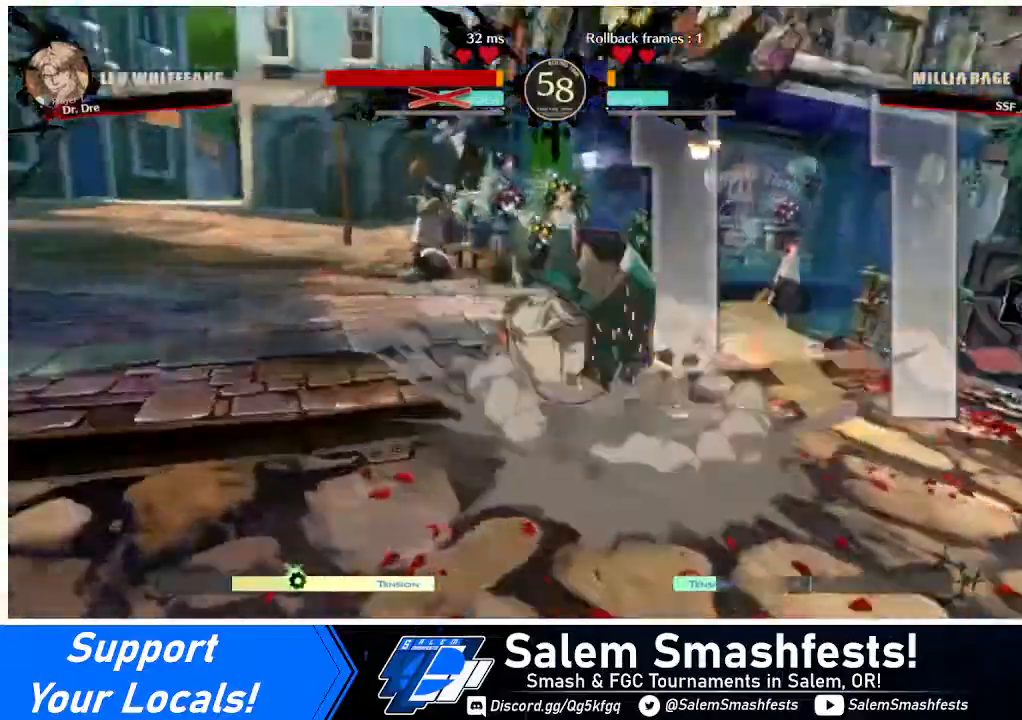
{"buttons": [], "events": [[80, "DPAD_LEFT", "up"], [120, "DPAD_DOWN", "up"], [120, "DPAD_RIGHT", "down"], [240, "DPAD_RIGHT", "up"]]}
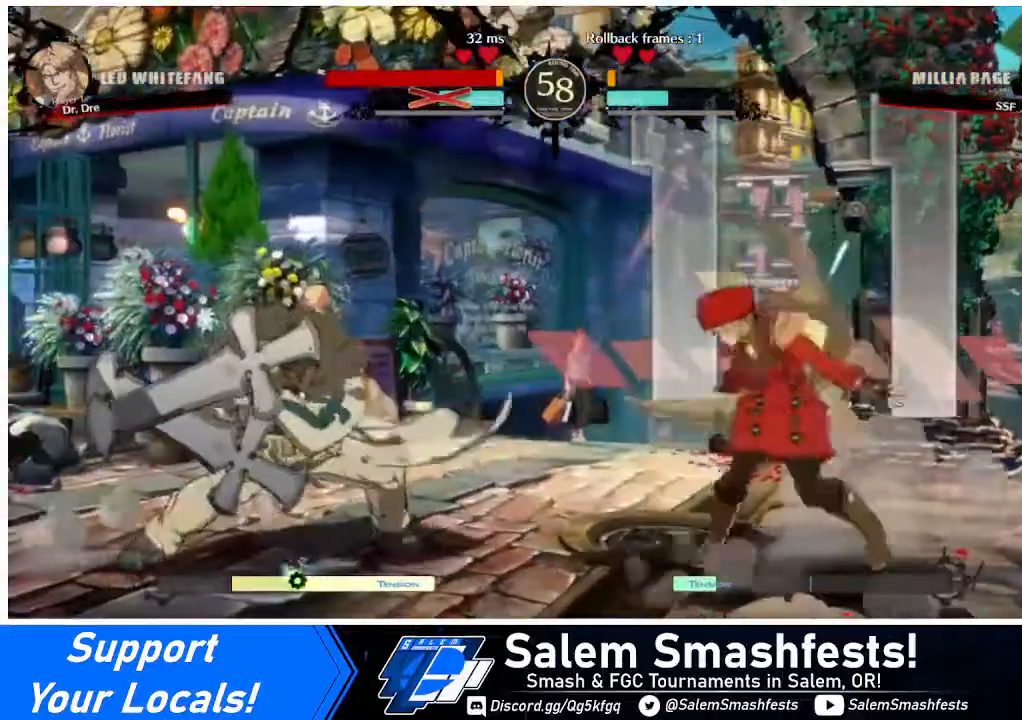
{"buttons": ["DPAD_UP"], "events": [[200, "DPAD_LEFT", "down"], [400, "DPAD_LEFT", "up"], [400, "DPAD_UP", "down"]]}
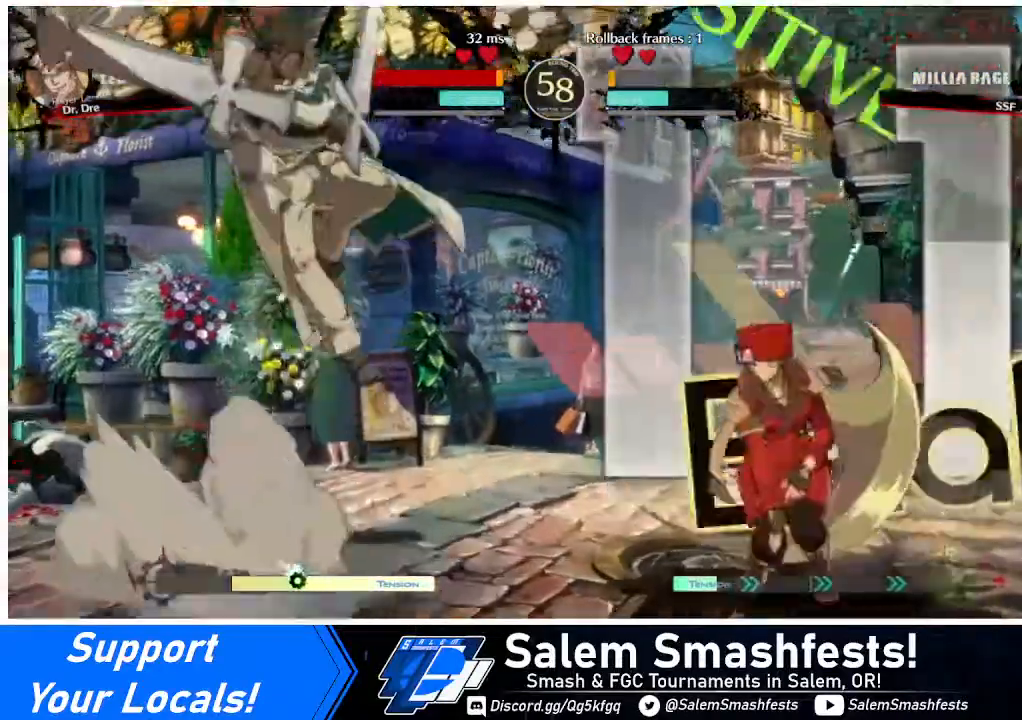
{"buttons": ["DPAD_UP", "DPAD_RIGHT"], "events": [[40, "DPAD_RIGHT", "down"], [120, "DPAD_UP", "up"], [480, "DPAD_UP", "down"]]}
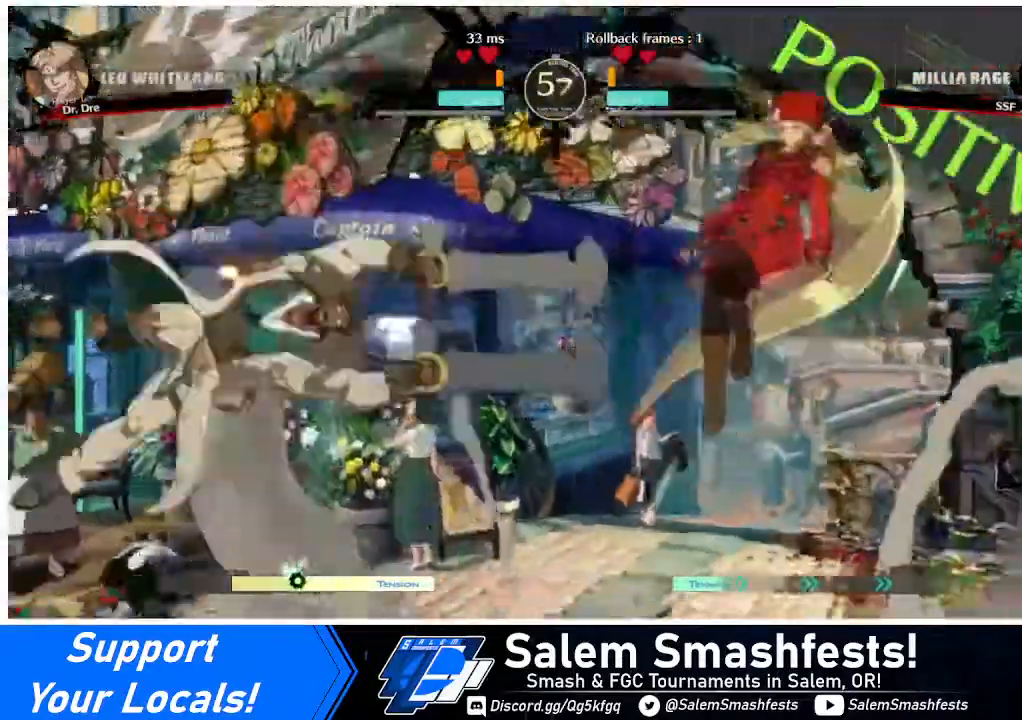
{"buttons": [], "events": [[120, "DPAD_UP", "up"], [440, "DPAD_RIGHT", "up"]]}
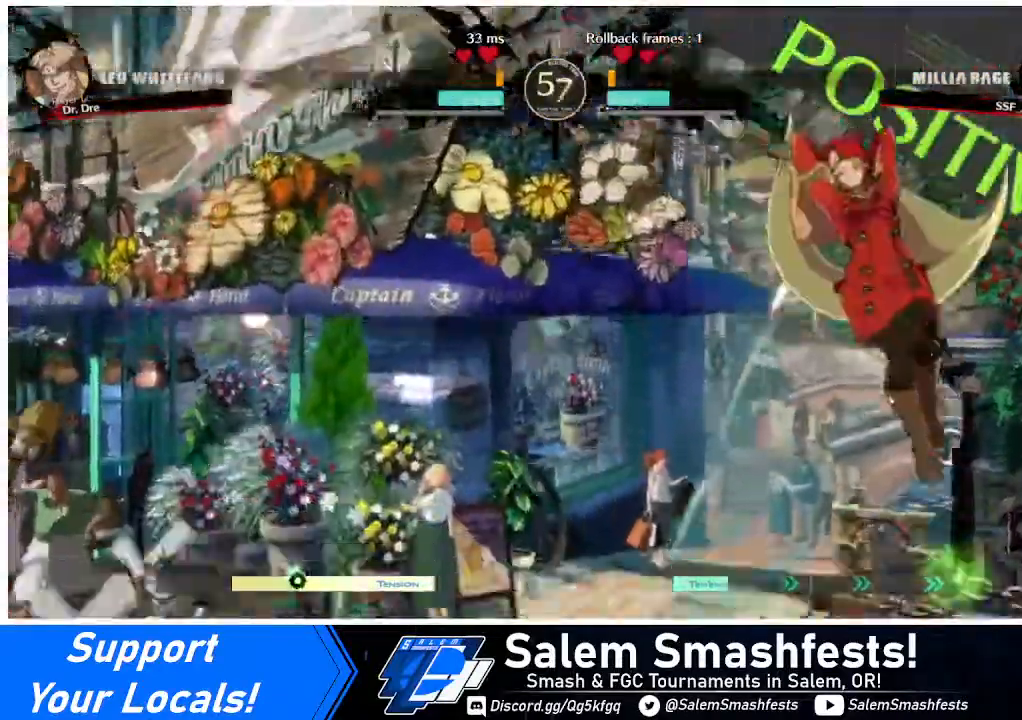
{"buttons": [], "events": [[120, "DPAD_RIGHT", "down"], [440, "DPAD_RIGHT", "up"]]}
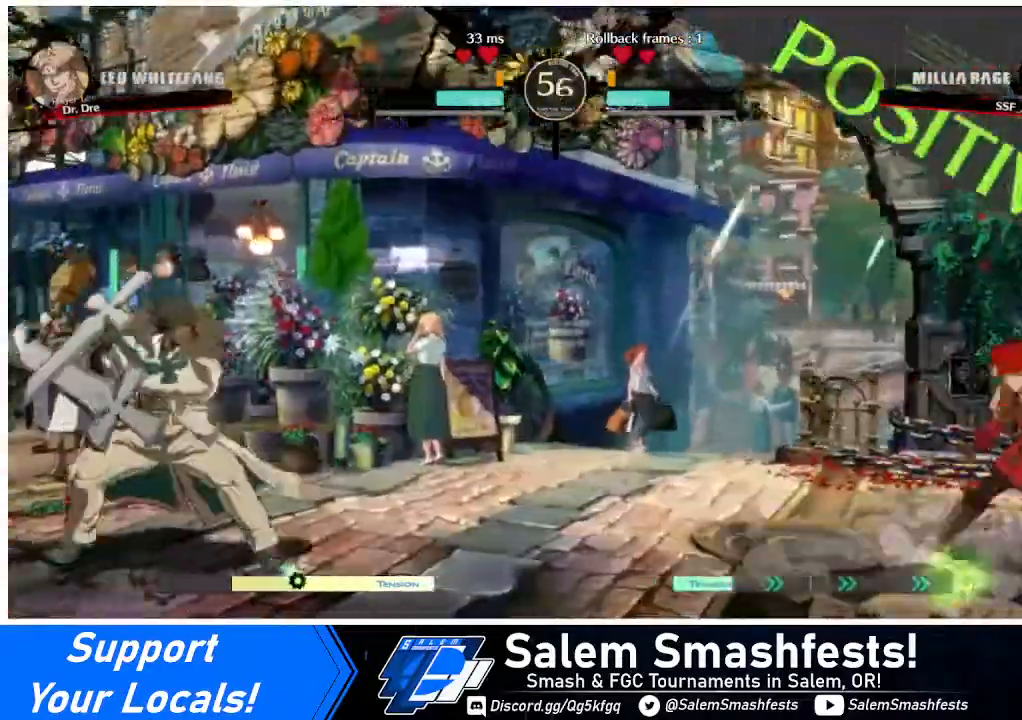
{"buttons": ["DPAD_UP", "DPAD_LEFT"], "events": [[40, "DPAD_LEFT", "down"], [360, "DPAD_UP", "down"]]}
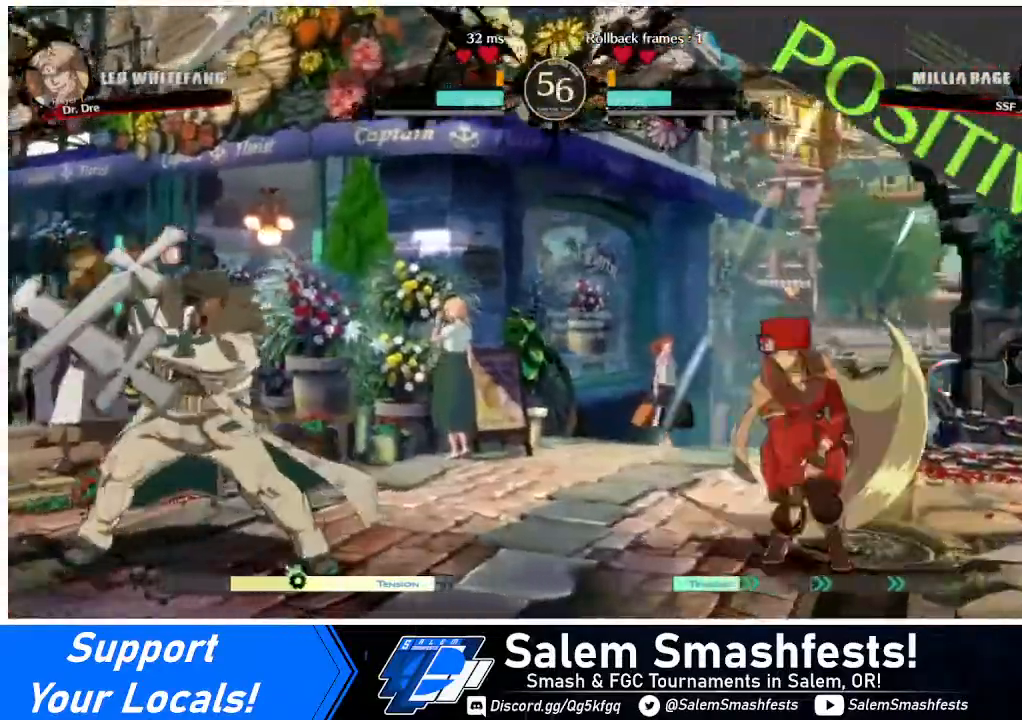
{"buttons": ["DPAD_UP", "DPAD_RIGHT"], "events": [[40, "DPAD_LEFT", "up"], [40, "DPAD_UP", "up"], [80, "DPAD_RIGHT", "down"], [440, "DPAD_UP", "down"]]}
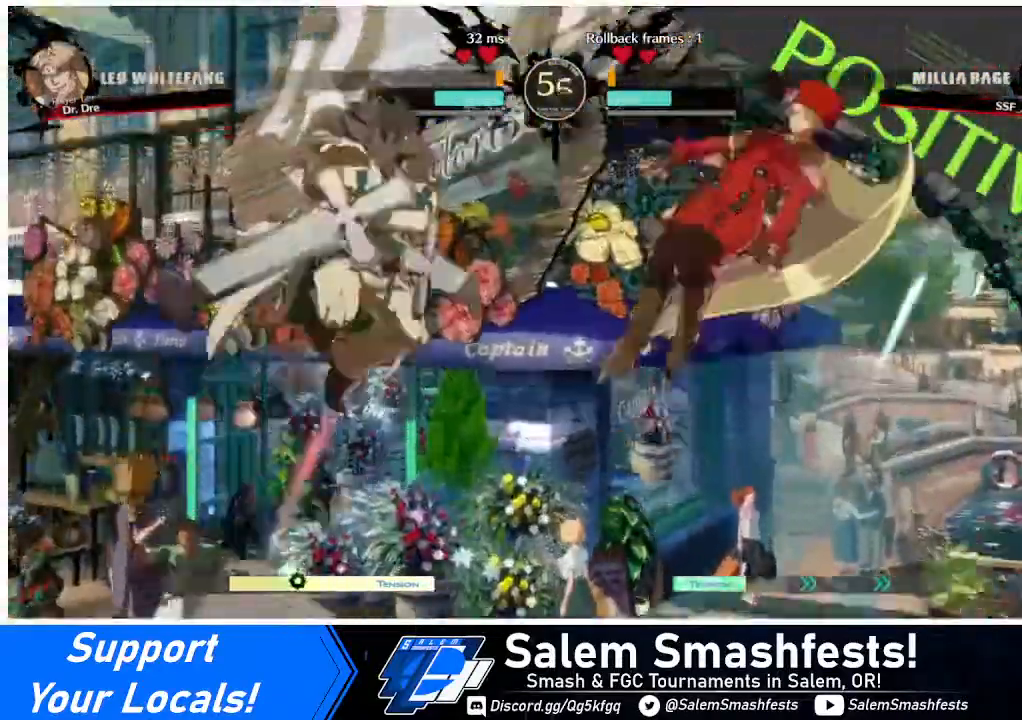
{"buttons": ["DPAD_DOWN"], "events": [[40, "DPAD_UP", "up"], [480, "DPAD_DOWN", "down"], [480, "DPAD_RIGHT", "up"]]}
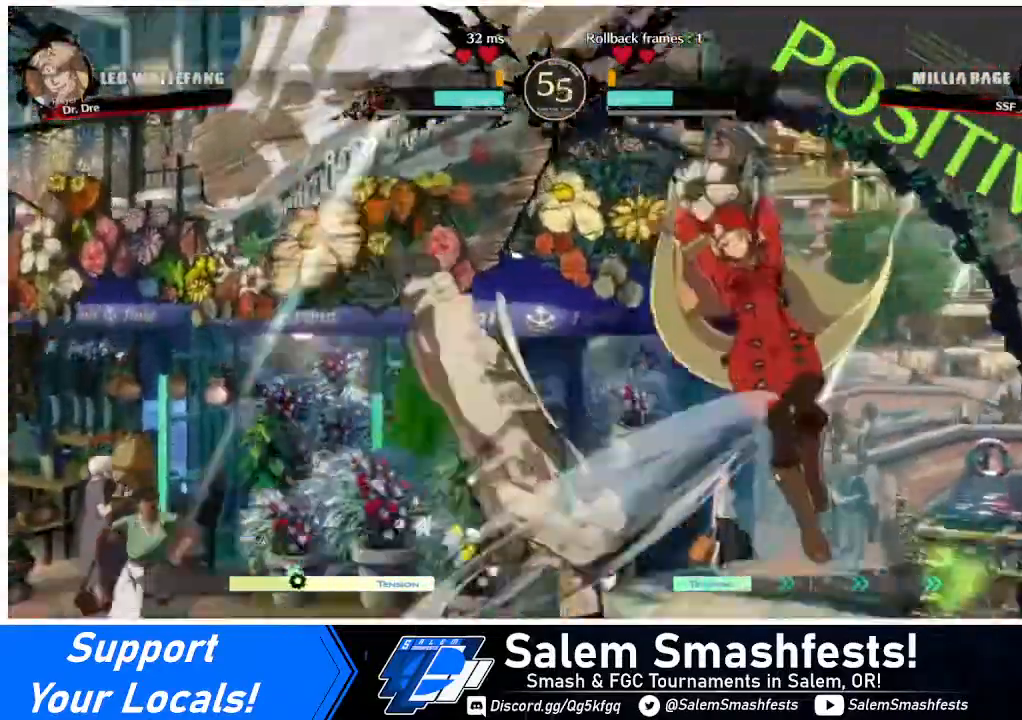
{"buttons": ["DPAD_RIGHT"], "events": [[40, "DPAD_LEFT", "down"], [40, "R1", "down"], [80, "DPAD_DOWN", "up"], [80, "R1", "up"], [520, "DPAD_LEFT", "up"], [520, "DPAD_RIGHT", "down"]]}
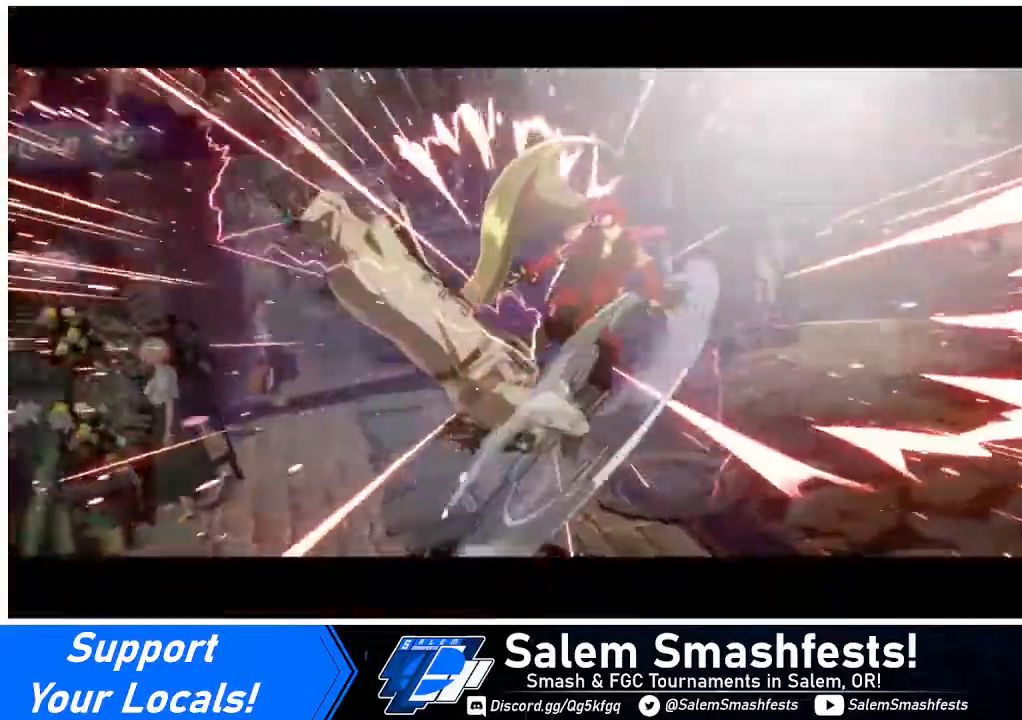
{"buttons": [], "events": [[80, "DPAD_RIGHT", "up"]]}
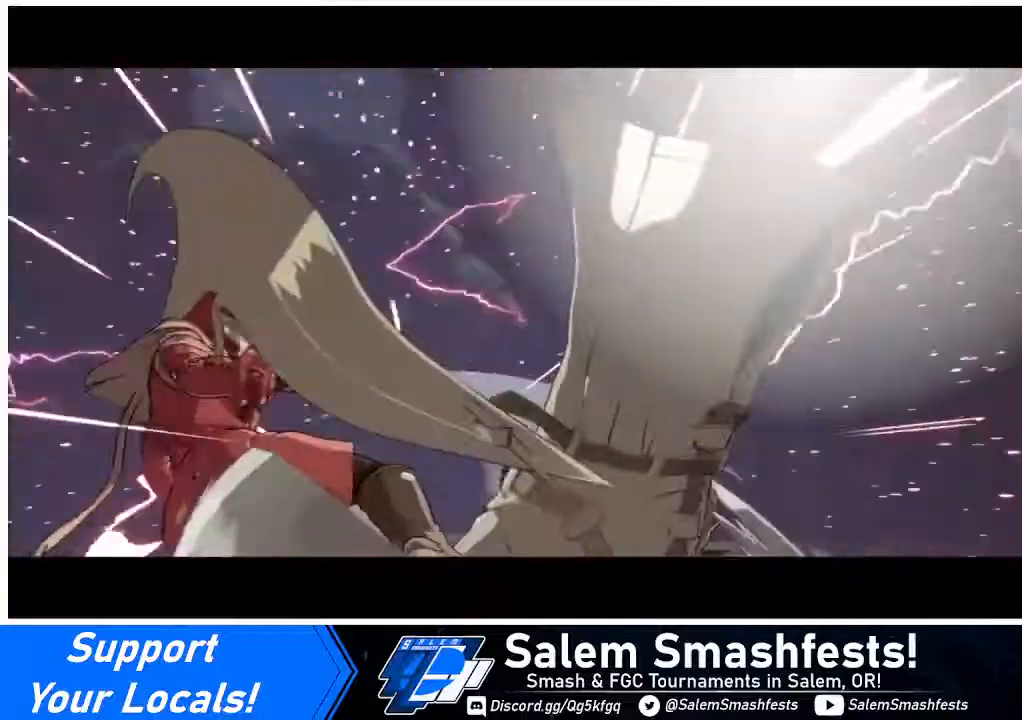
{"buttons": [], "events": []}